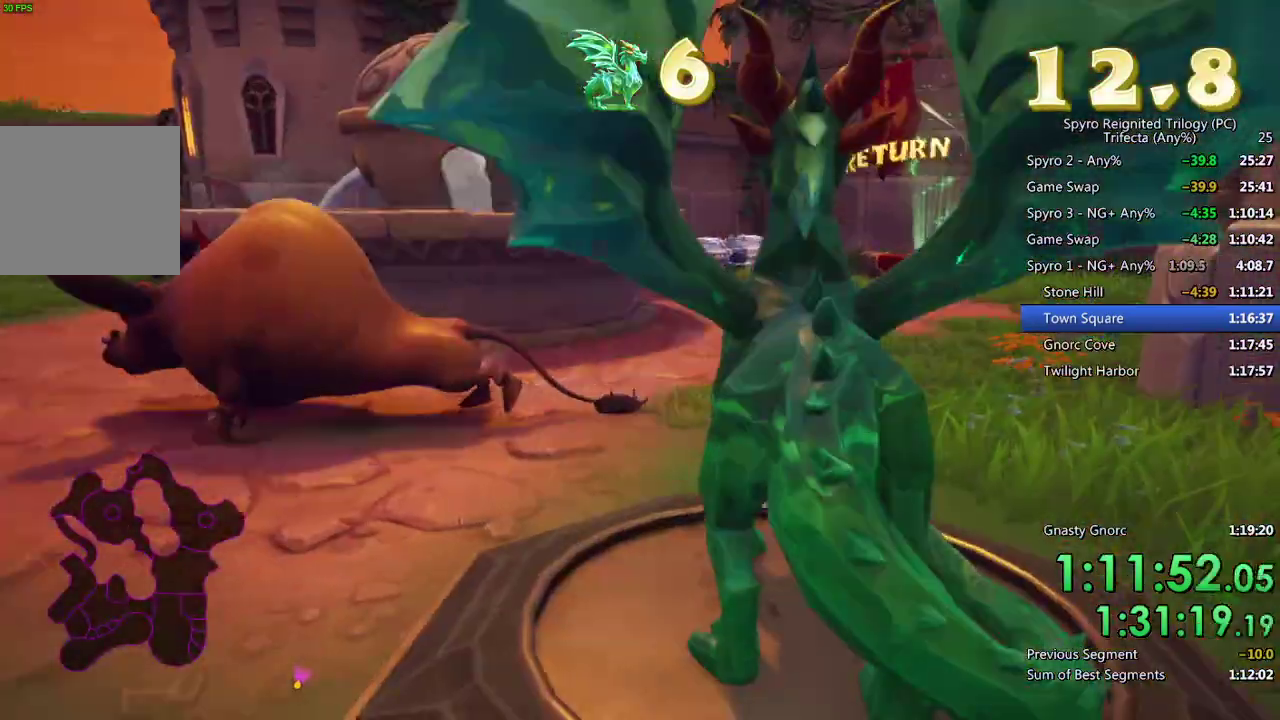
Gameplay with a controller (PlayStation layout); each line is a JSON object with the inputs held at the frame after it. "events" lists button and stick changes between this image and that frame as [ms after this image, input, new state], when the widget could be followed in between.
{"buttons": ["TRIANGLE"], "left_stick": "center", "right_stick": "center", "events": [[33, "right_stick", "center"], [133, "TRIANGLE", "down"], [150, "left_stick", "center"], [183, "TRIANGLE", "up"], [250, "TRIANGLE", "down"], [317, "TRIANGLE", "up"], [383, "TRIANGLE", "down"], [433, "TRIANGLE", "up"], [500, "TRIANGLE", "down"]]}
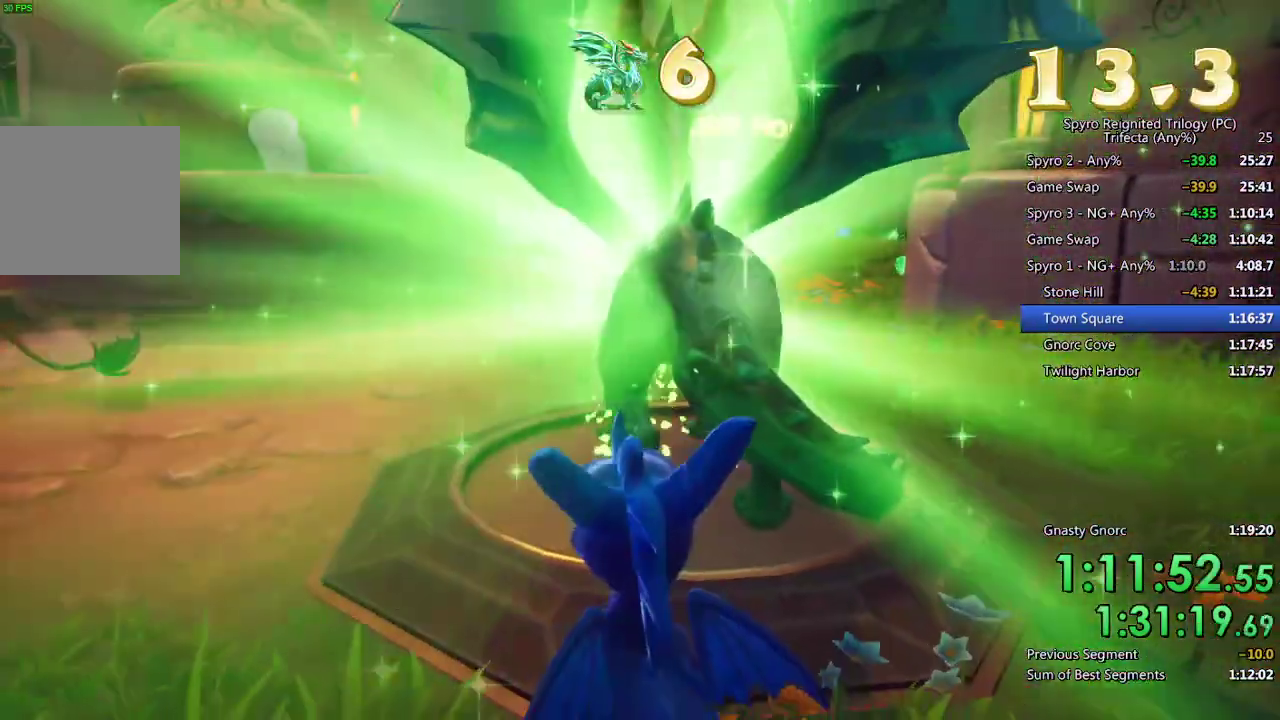
{"buttons": [], "left_stick": "center", "right_stick": "center", "events": [[67, "TRIANGLE", "up"], [133, "TRIANGLE", "down"], [200, "TRIANGLE", "up"], [267, "TRIANGLE", "down"], [333, "TRIANGLE", "up"], [400, "TRIANGLE", "down"], [450, "TRIANGLE", "up"]]}
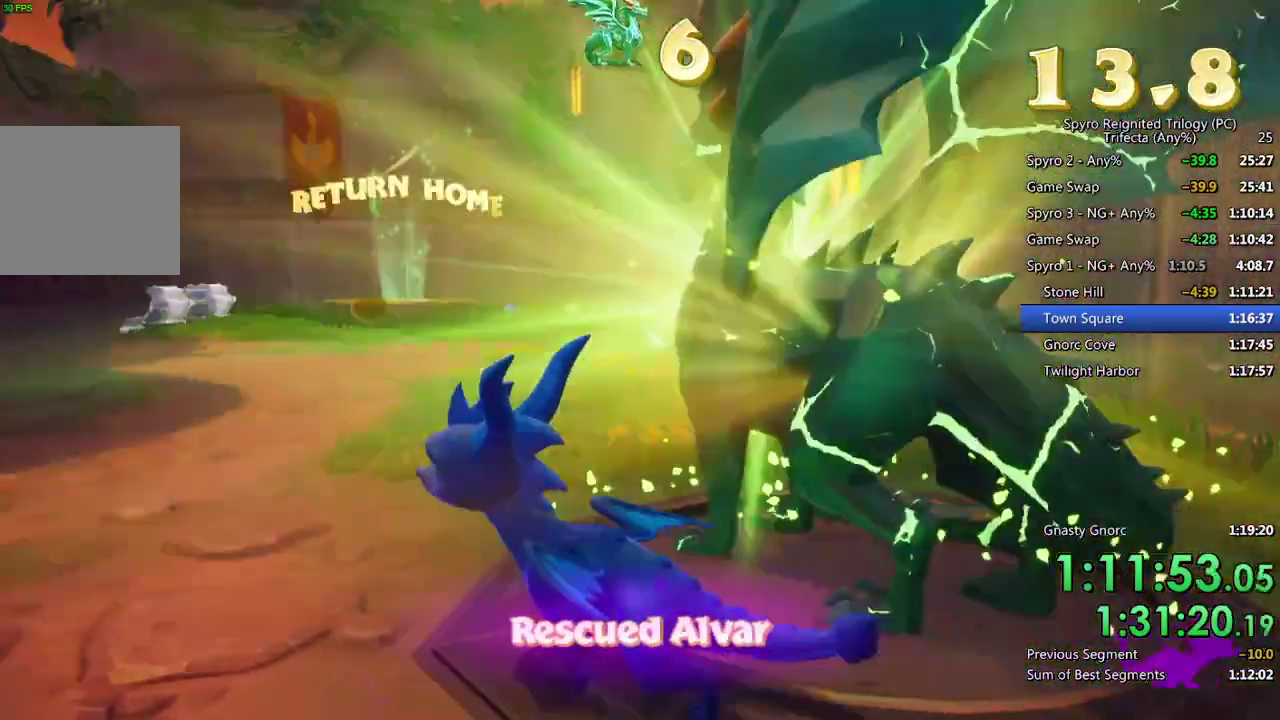
{"buttons": [], "left_stick": "center", "right_stick": "center", "events": [[33, "TRIANGLE", "down"], [83, "TRIANGLE", "up"], [150, "TRIANGLE", "down"], [217, "TRIANGLE", "up"], [283, "TRIANGLE", "down"], [333, "TRIANGLE", "up"], [417, "TRIANGLE", "down"], [467, "TRIANGLE", "up"]]}
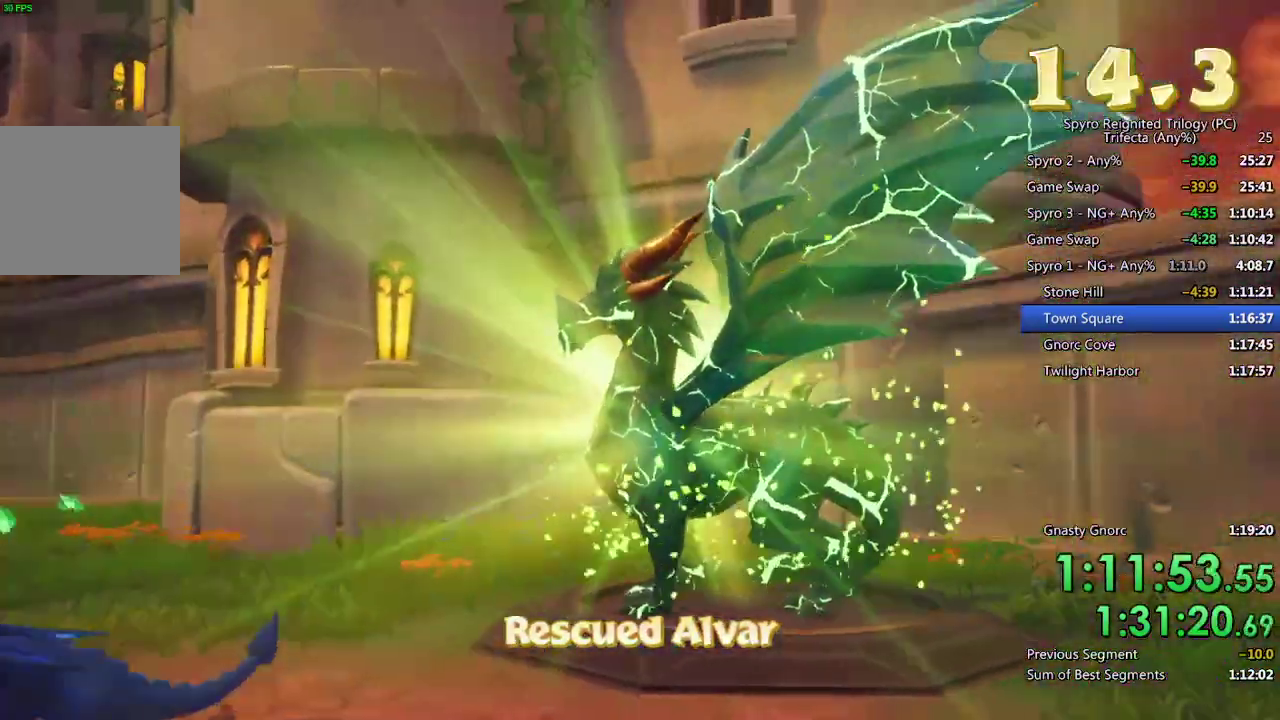
{"buttons": [], "left_stick": "center", "right_stick": "center", "events": [[50, "TRIANGLE", "down"], [100, "TRIANGLE", "up"], [167, "TRIANGLE", "down"], [233, "TRIANGLE", "up"], [317, "TRIANGLE", "down"], [367, "TRIANGLE", "up"], [433, "TRIANGLE", "down"], [483, "TRIANGLE", "up"]]}
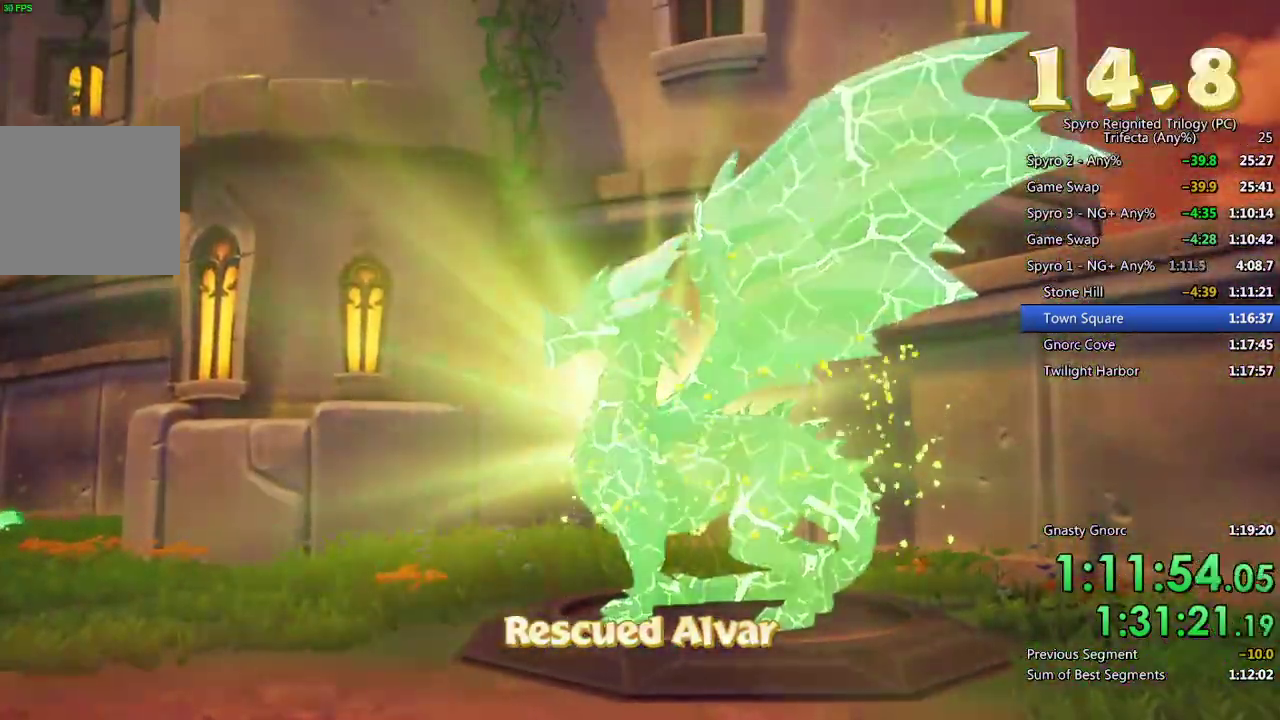
{"buttons": ["TRIANGLE"], "left_stick": "center", "right_stick": "center", "events": [[67, "TRIANGLE", "down"], [117, "TRIANGLE", "up"], [317, "TRIANGLE", "down"], [367, "TRIANGLE", "up"], [433, "TRIANGLE", "down"]]}
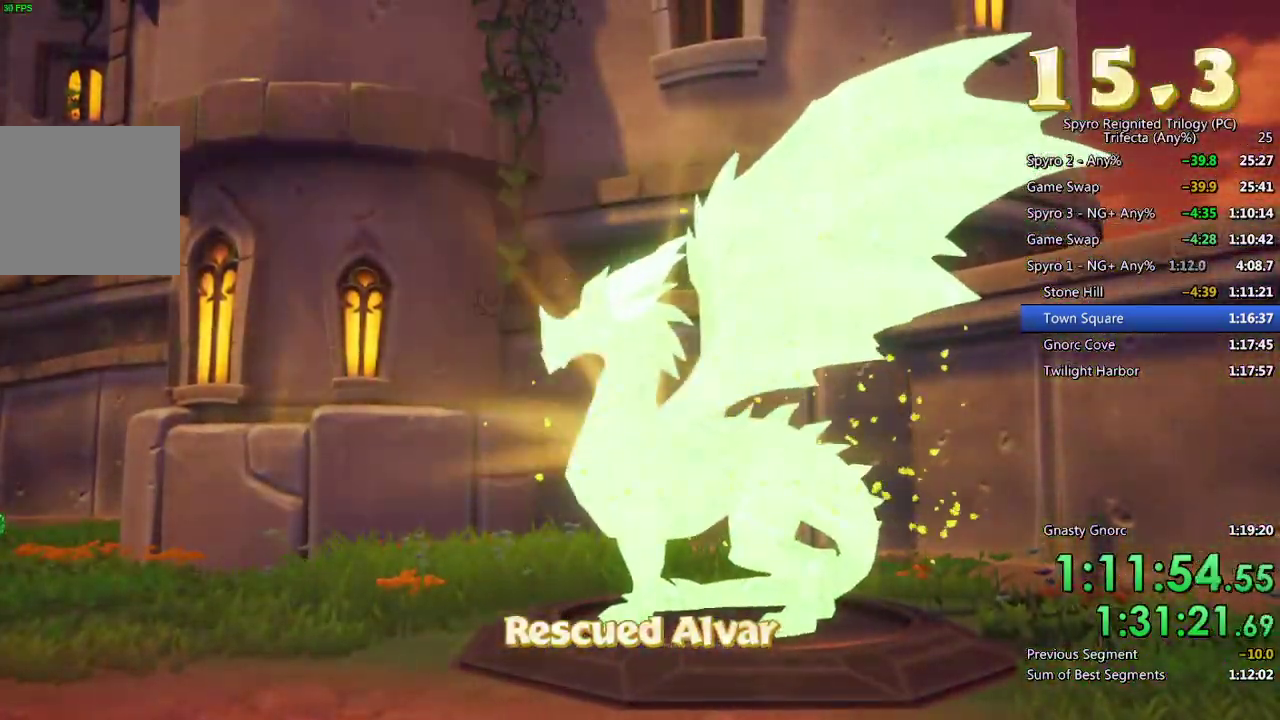
{"buttons": ["TRIANGLE"], "left_stick": "center", "right_stick": "center", "events": [[17, "TRIANGLE", "up"], [67, "TRIANGLE", "down"], [117, "TRIANGLE", "up"], [183, "TRIANGLE", "down"], [250, "TRIANGLE", "up"], [317, "TRIANGLE", "down"], [383, "TRIANGLE", "up"], [450, "TRIANGLE", "down"]]}
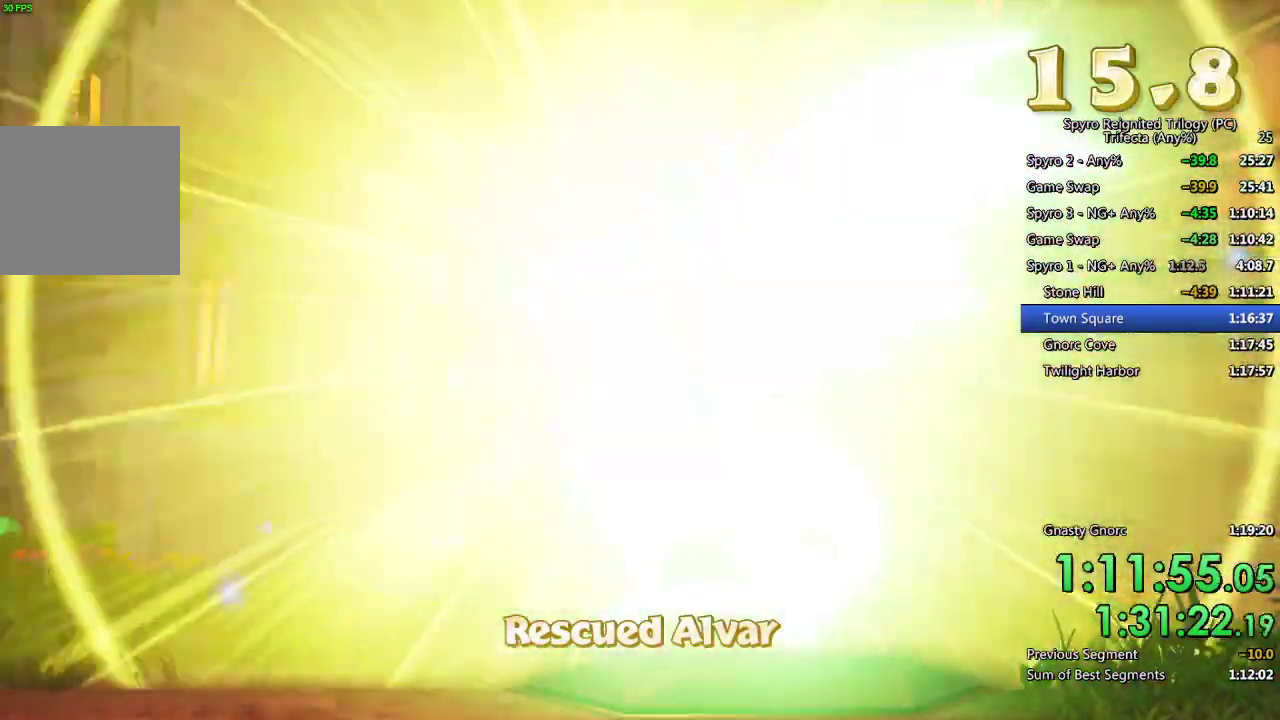
{"buttons": ["TRIANGLE"], "left_stick": "center", "right_stick": "center", "events": [[33, "TRIANGLE", "up"], [83, "TRIANGLE", "down"], [150, "TRIANGLE", "up"], [200, "TRIANGLE", "down"], [300, "TRIANGLE", "up"], [450, "TRIANGLE", "down"]]}
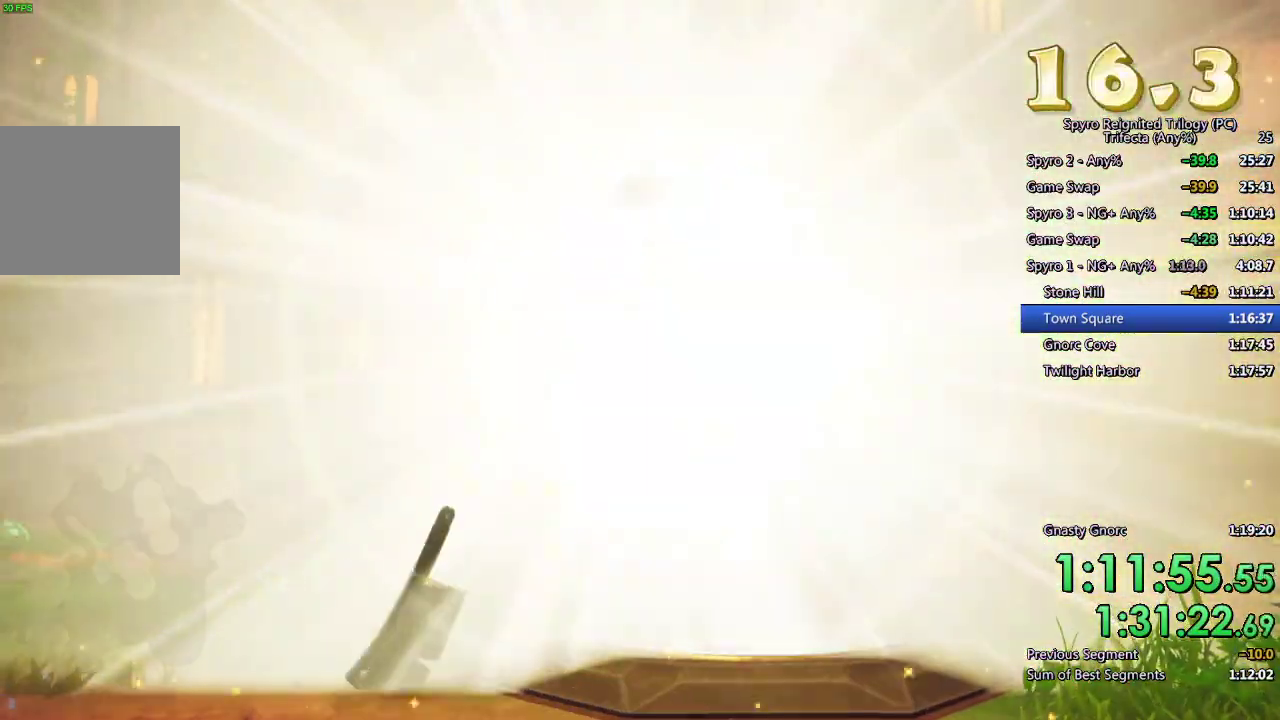
{"buttons": ["CROSS", "SQUARE"], "left_stick": "down-right", "right_stick": "center", "events": [[33, "left_stick", "down-right"], [50, "TRIANGLE", "up"], [383, "SQUARE", "down"], [433, "CROSS", "down"]]}
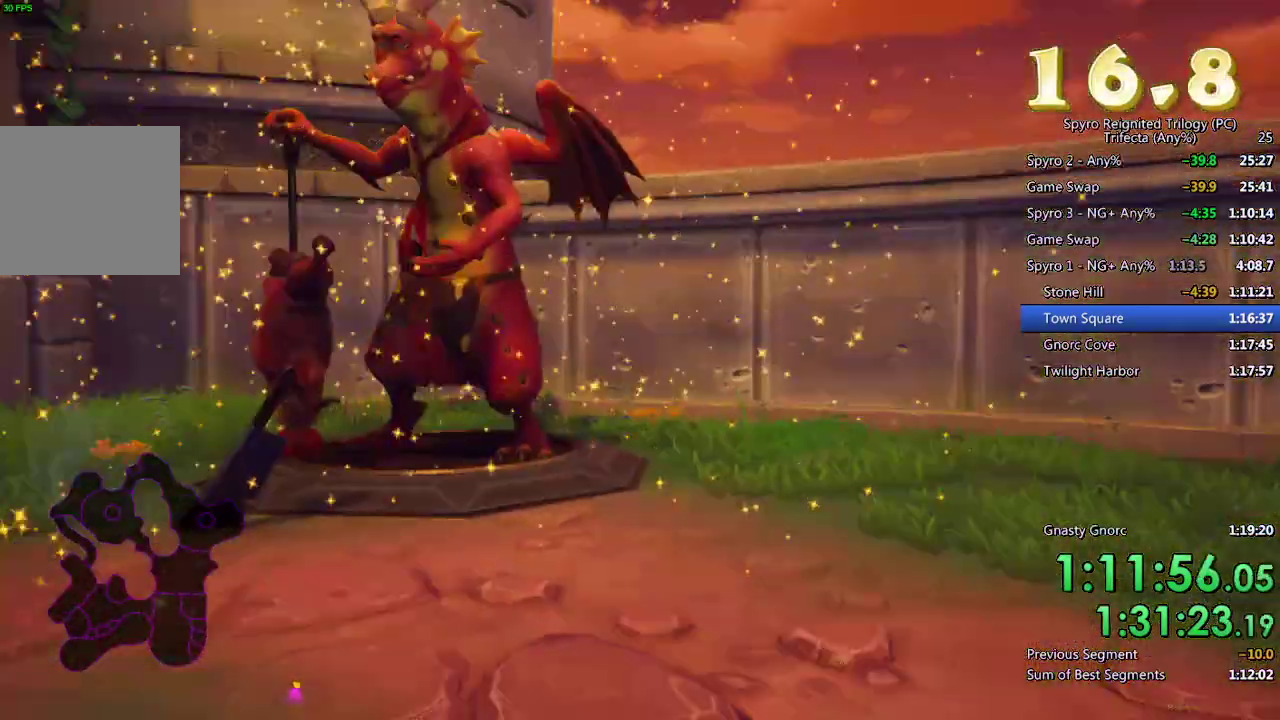
{"buttons": ["SQUARE"], "left_stick": "center", "right_stick": "center", "events": [[117, "left_stick", "right"], [350, "left_stick", "up"], [367, "CROSS", "up"], [450, "left_stick", "center"]]}
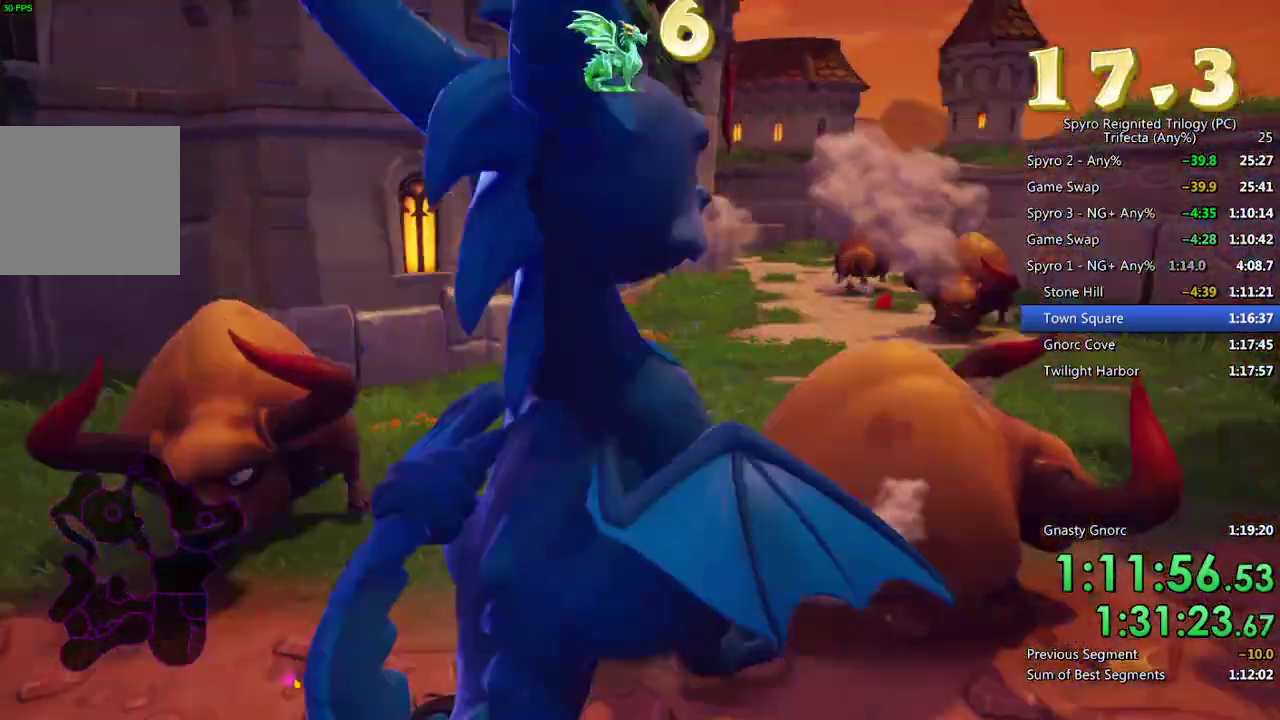
{"buttons": ["CROSS", "SQUARE"], "left_stick": "up", "right_stick": "center", "events": [[17, "left_stick", "up"], [33, "SQUARE", "up"], [367, "SQUARE", "down"], [433, "CROSS", "down"]]}
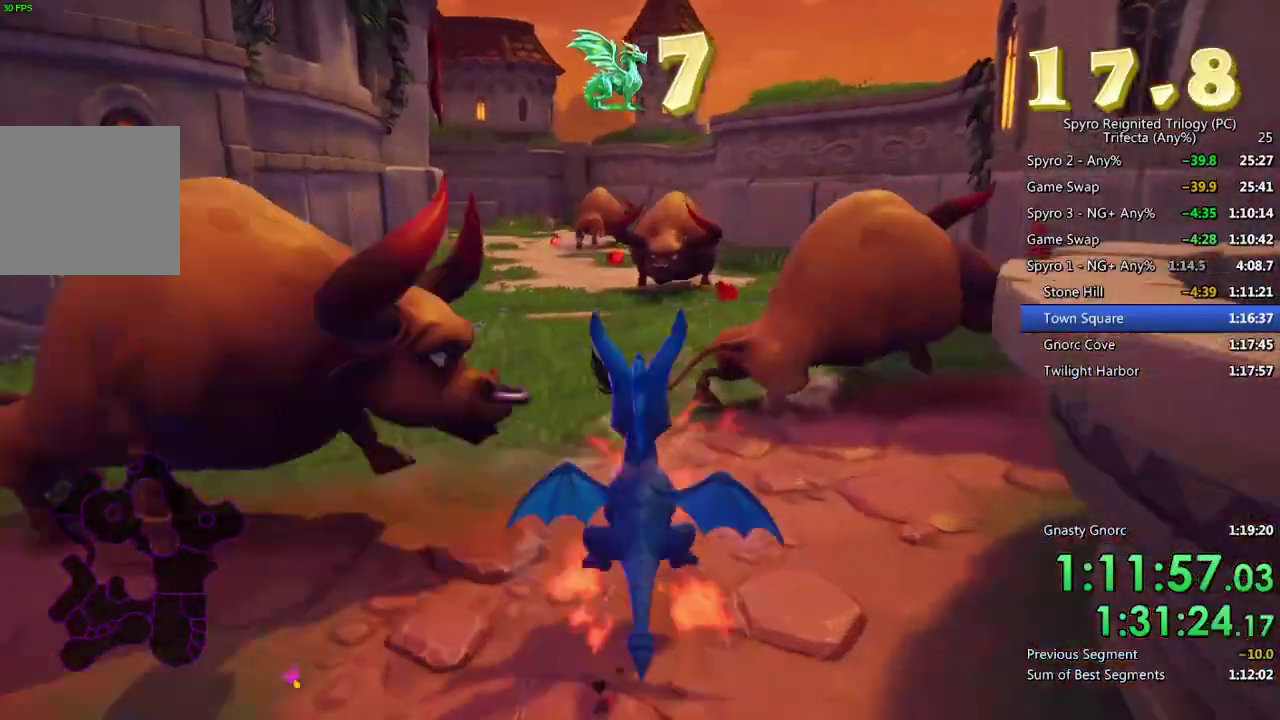
{"buttons": ["SQUARE"], "left_stick": "center", "right_stick": "center", "events": [[67, "left_stick", "up-left"], [183, "left_stick", "up"], [267, "left_stick", "up-left"], [367, "CROSS", "up"], [400, "left_stick", "center"]]}
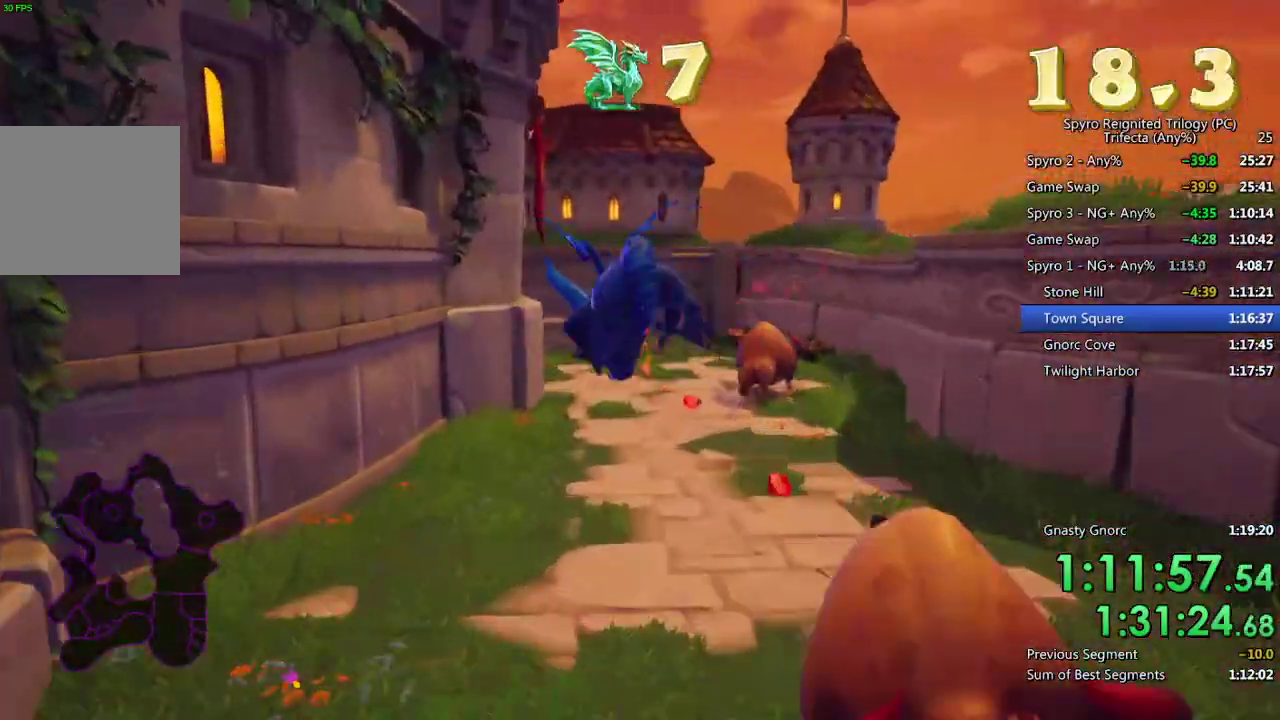
{"buttons": ["SQUARE"], "left_stick": "center", "right_stick": "center", "events": [[33, "left_stick", "up-right"], [117, "left_stick", "center"]]}
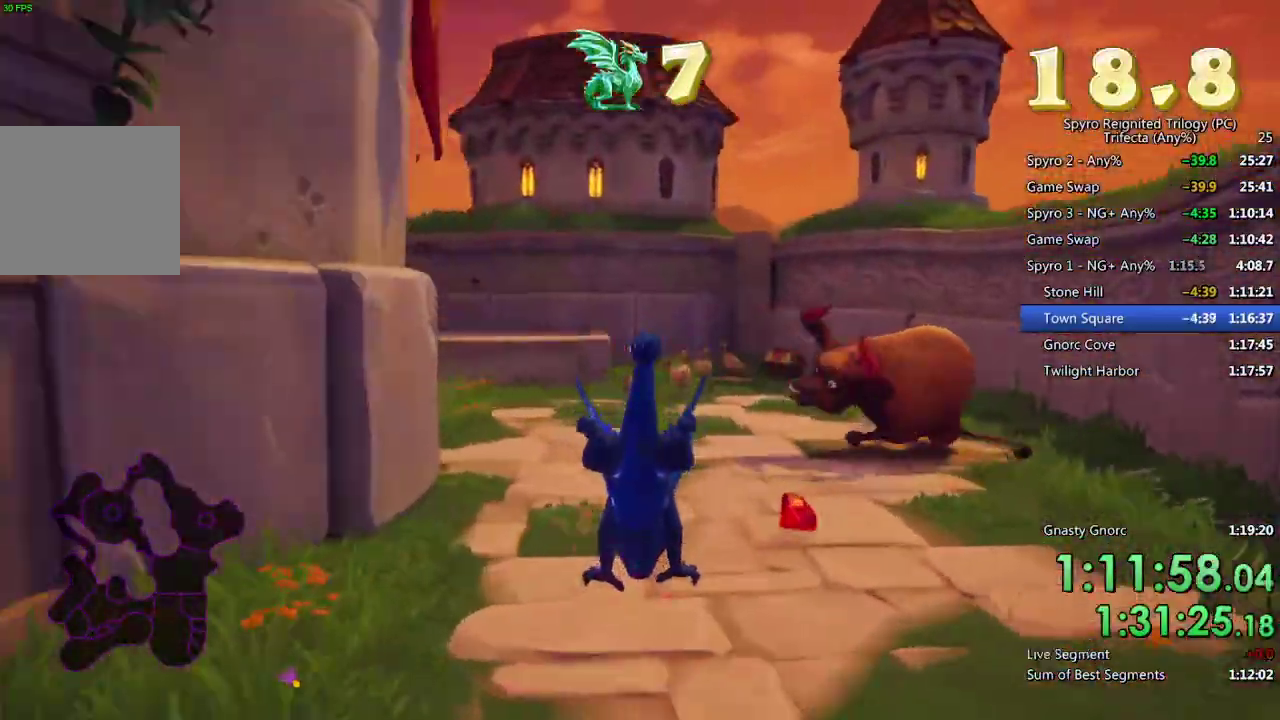
{"buttons": ["SQUARE"], "left_stick": "left", "right_stick": "center", "events": [[117, "left_stick", "left"], [250, "left_stick", "center"], [333, "left_stick", "left"]]}
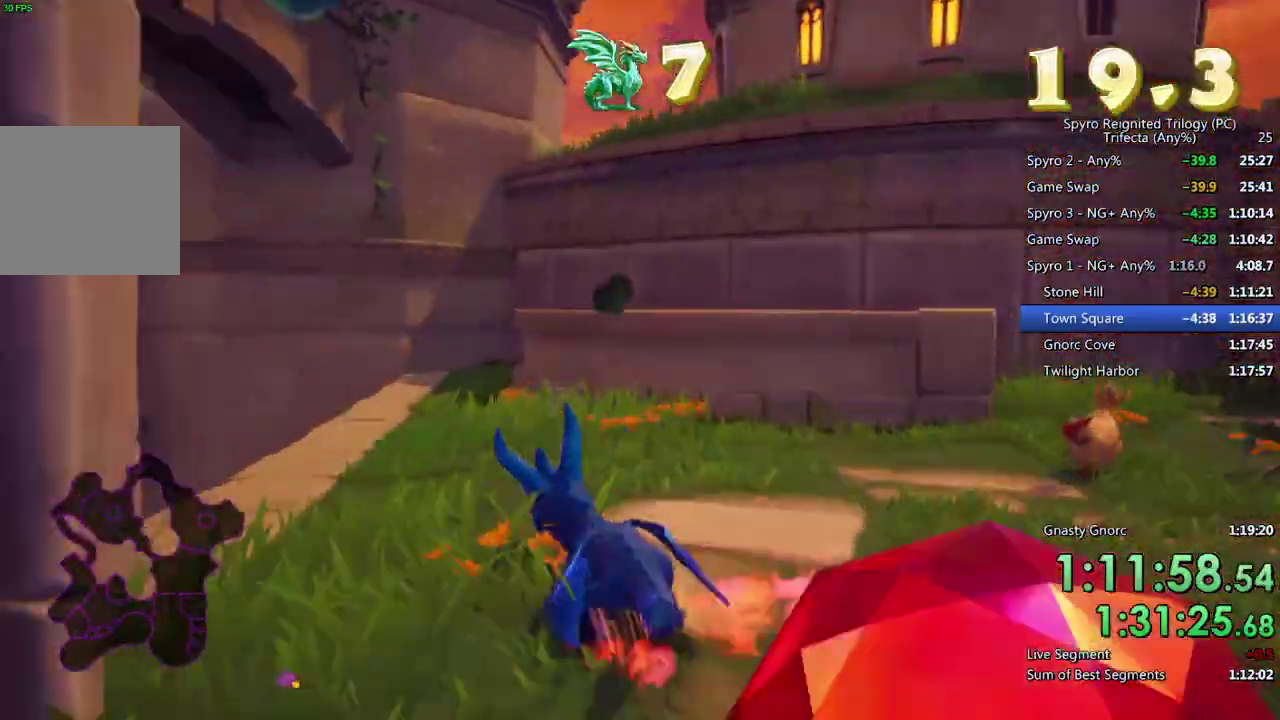
{"buttons": ["SQUARE"], "left_stick": "left", "right_stick": "center", "events": []}
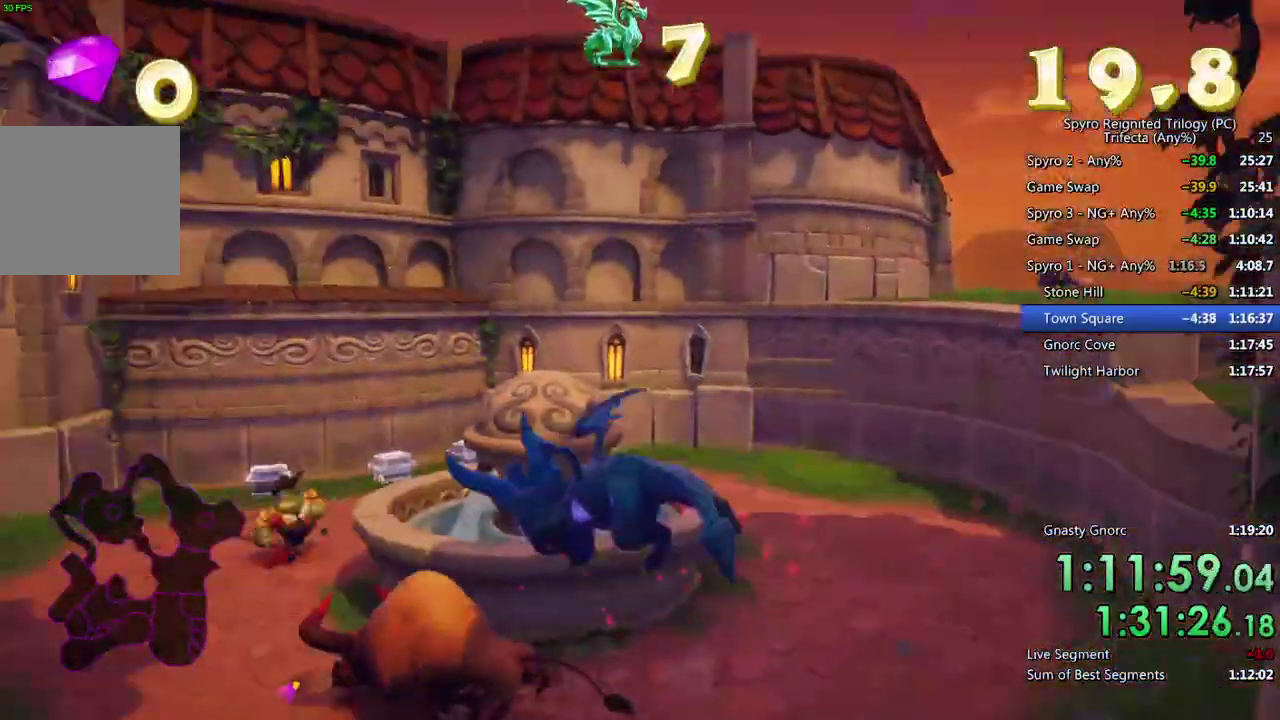
{"buttons": ["SQUARE"], "left_stick": "center", "right_stick": "center", "events": [[167, "left_stick", "center"]]}
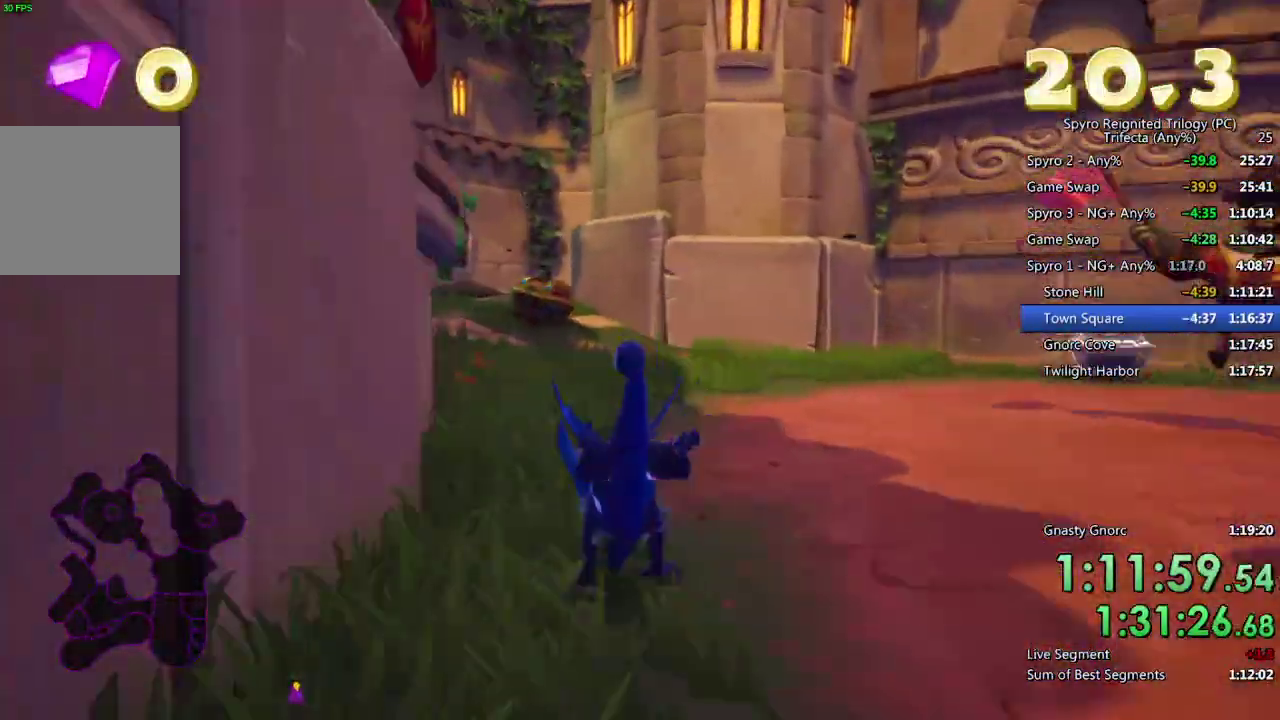
{"buttons": ["SQUARE"], "left_stick": "up-right", "right_stick": "center", "events": [[183, "left_stick", "left"], [317, "left_stick", "center"], [500, "left_stick", "up-right"]]}
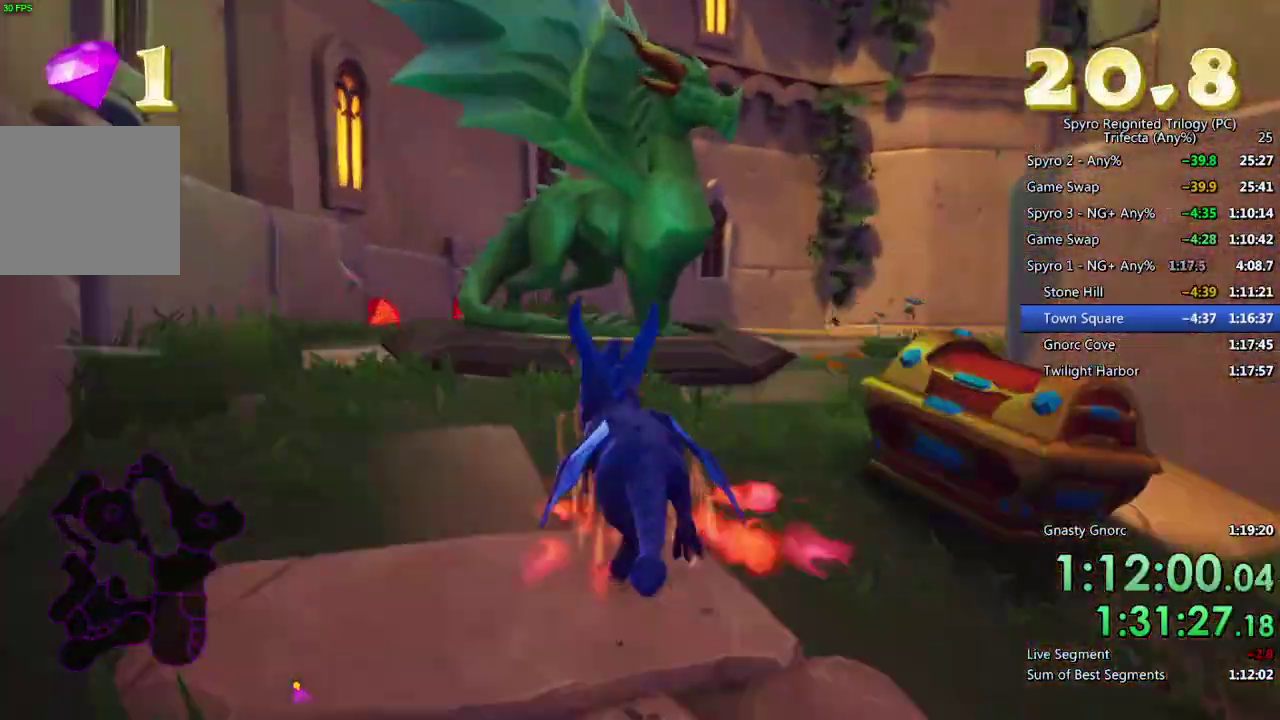
{"buttons": ["TRIANGLE"], "left_stick": "center", "right_stick": "center", "events": [[83, "left_stick", "center"], [167, "SQUARE", "up"], [217, "TRIANGLE", "down"], [283, "TRIANGLE", "up"], [333, "TRIANGLE", "down"], [400, "TRIANGLE", "up"], [467, "TRIANGLE", "down"]]}
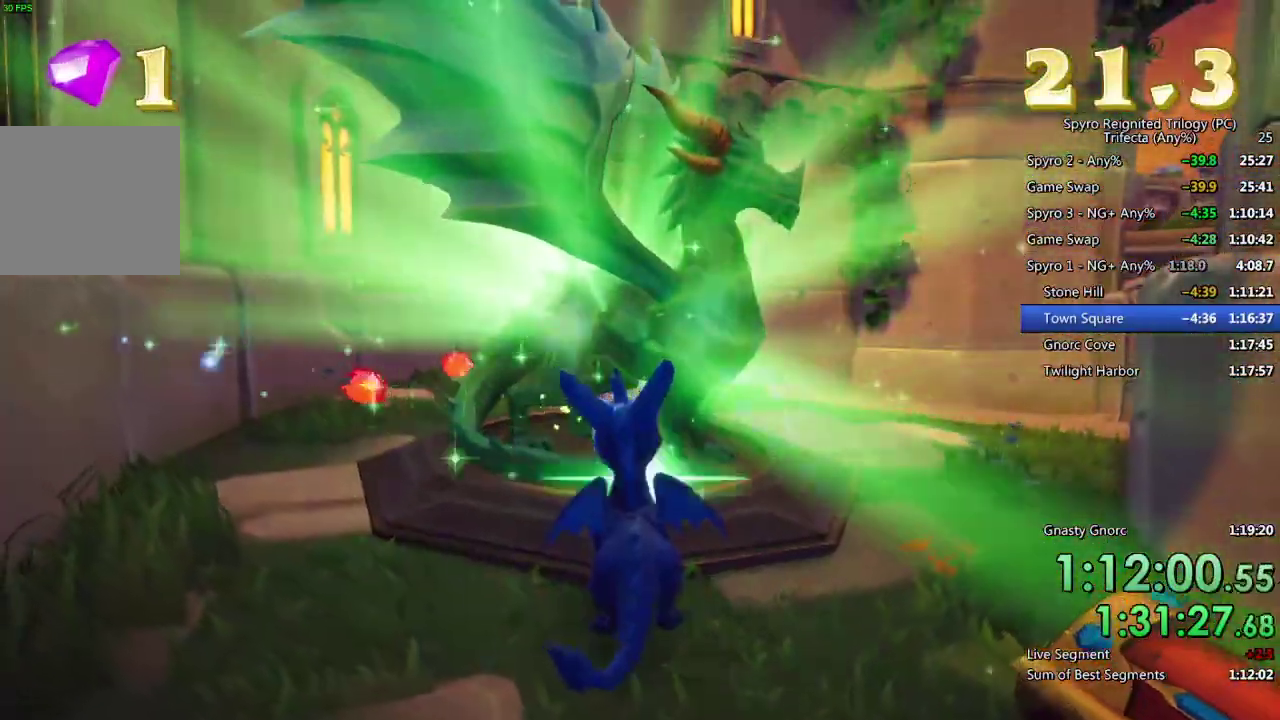
{"buttons": [], "left_stick": "center", "right_stick": "center", "events": [[17, "TRIANGLE", "up"], [83, "TRIANGLE", "down"], [133, "TRIANGLE", "up"], [200, "TRIANGLE", "down"], [267, "TRIANGLE", "up"], [333, "TRIANGLE", "down"], [383, "TRIANGLE", "up"], [450, "TRIANGLE", "down"], [500, "TRIANGLE", "up"]]}
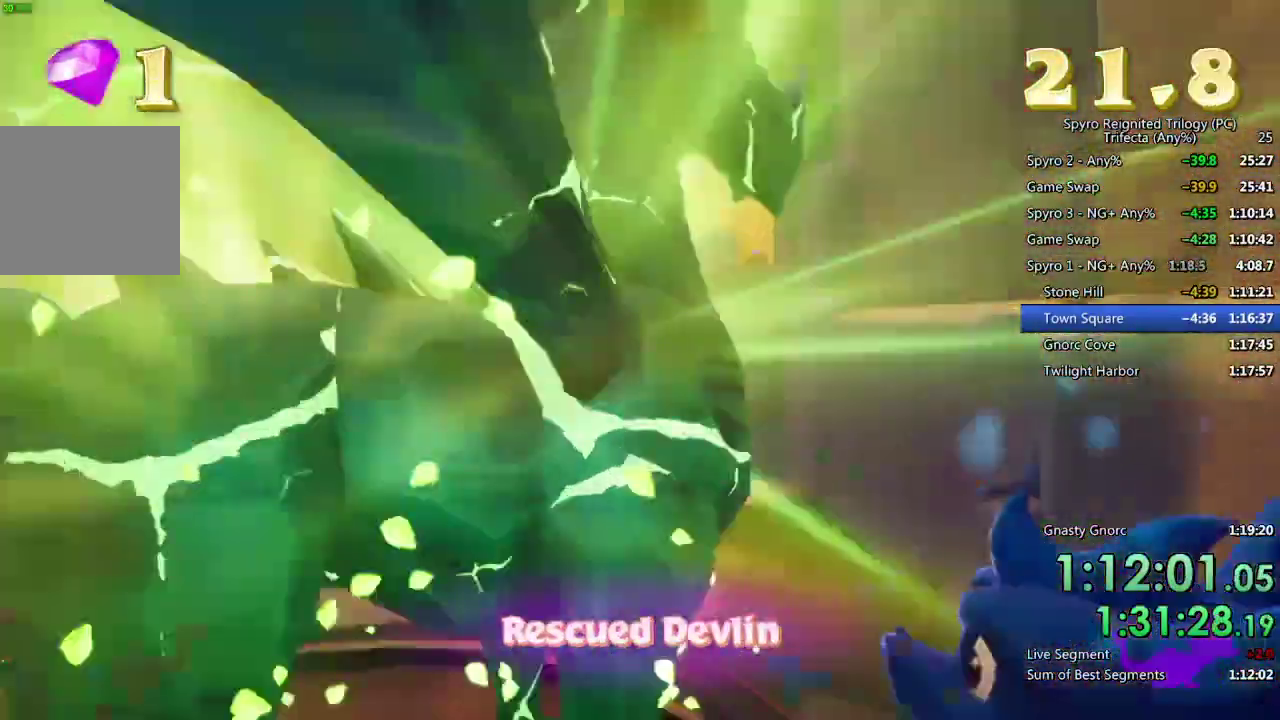
{"buttons": [], "left_stick": "center", "right_stick": "center", "events": [[83, "TRIANGLE", "down"], [133, "TRIANGLE", "up"], [217, "TRIANGLE", "down"], [267, "TRIANGLE", "up"], [333, "TRIANGLE", "down"], [383, "TRIANGLE", "up"], [450, "TRIANGLE", "down"], [500, "TRIANGLE", "up"]]}
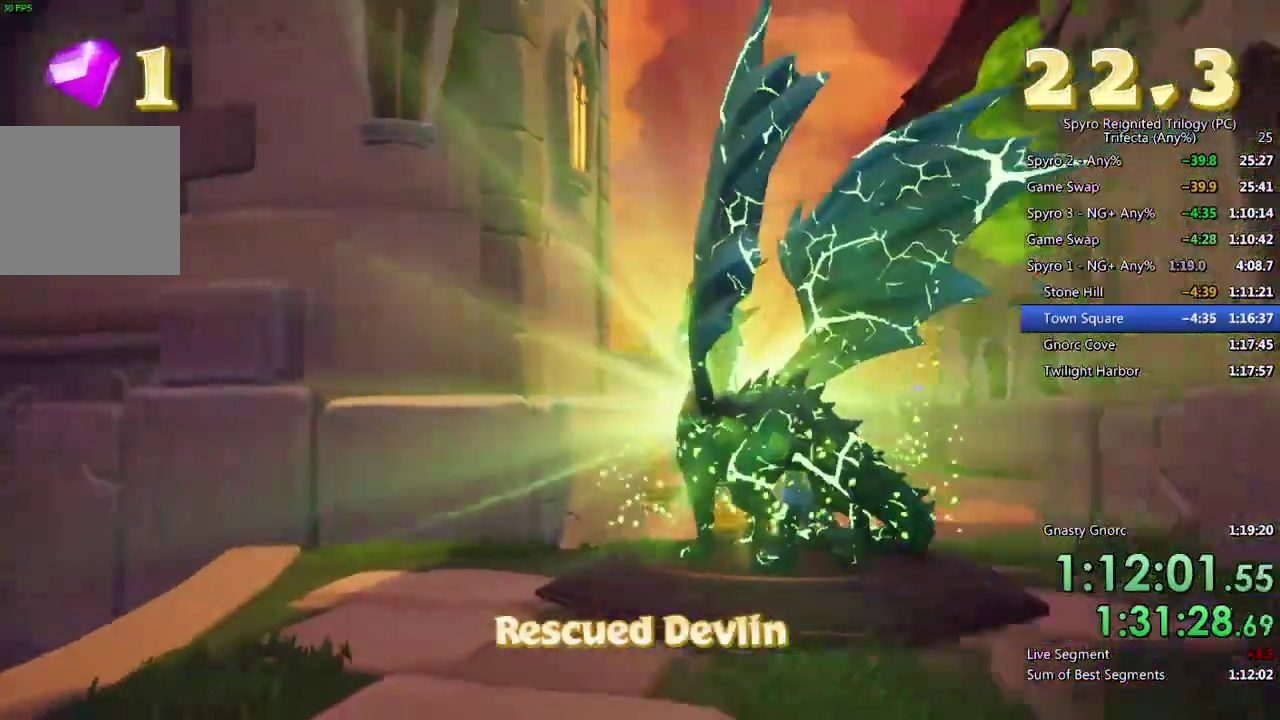
{"buttons": [], "left_stick": "center", "right_stick": "center", "events": [[83, "TRIANGLE", "down"], [133, "TRIANGLE", "up"], [217, "TRIANGLE", "down"], [267, "TRIANGLE", "up"], [333, "TRIANGLE", "down"], [383, "TRIANGLE", "up"], [450, "TRIANGLE", "down"], [500, "TRIANGLE", "up"]]}
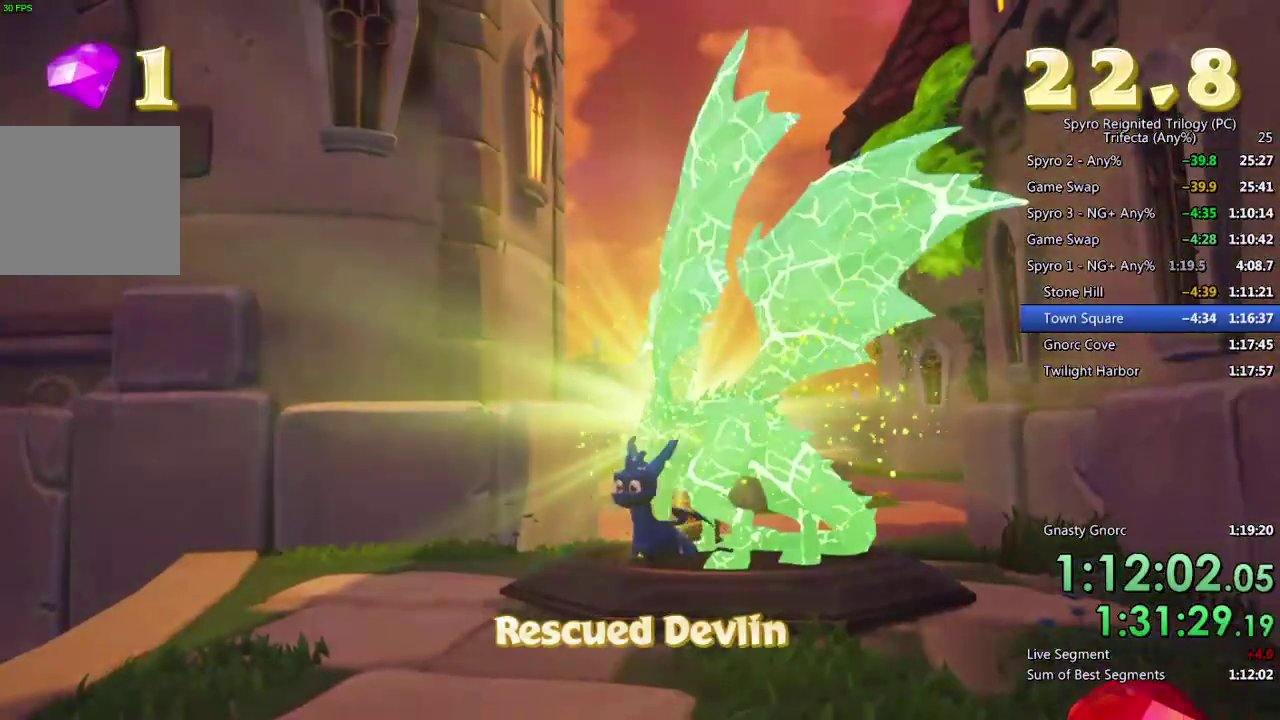
{"buttons": [], "left_stick": "center", "right_stick": "center", "events": [[67, "TRIANGLE", "down"], [117, "TRIANGLE", "up"], [200, "TRIANGLE", "down"], [250, "TRIANGLE", "up"], [317, "TRIANGLE", "down"], [383, "TRIANGLE", "up"], [450, "TRIANGLE", "down"], [500, "TRIANGLE", "up"]]}
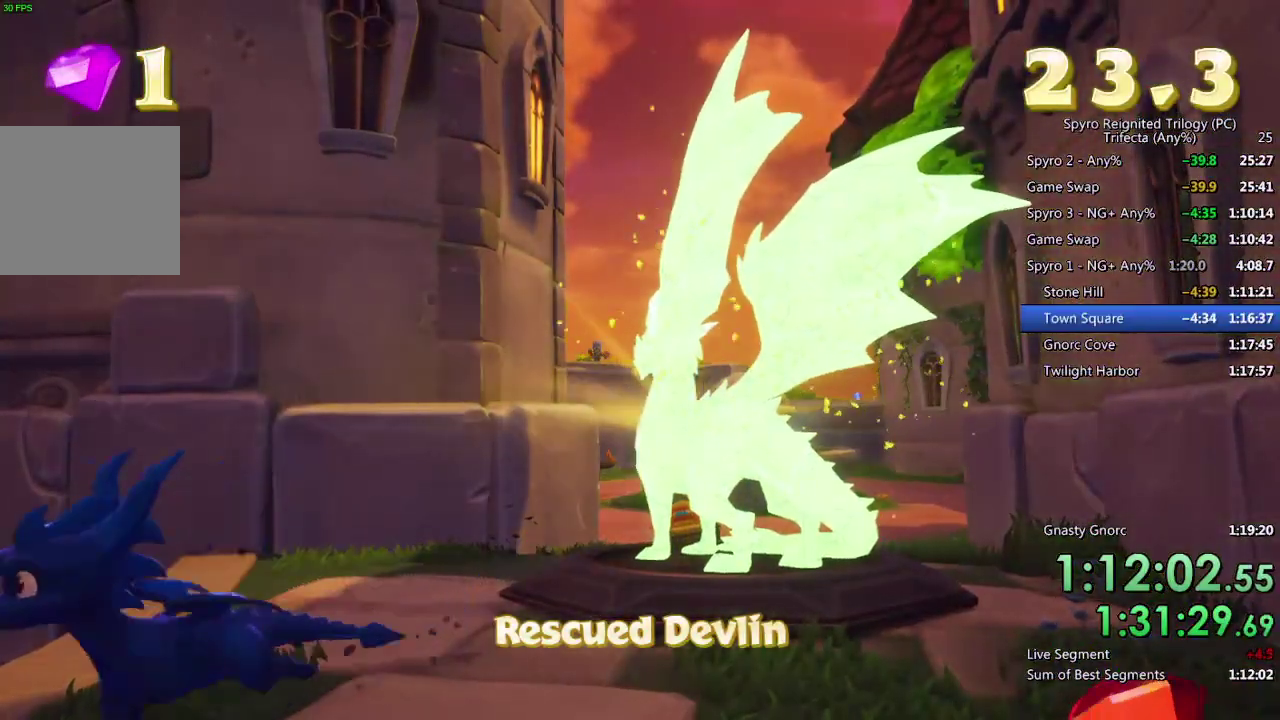
{"buttons": ["TRIANGLE"], "left_stick": "center", "right_stick": "center", "events": [[83, "TRIANGLE", "down"], [133, "TRIANGLE", "up"], [200, "TRIANGLE", "down"], [267, "TRIANGLE", "up"], [333, "TRIANGLE", "down"], [383, "TRIANGLE", "up"], [450, "TRIANGLE", "down"]]}
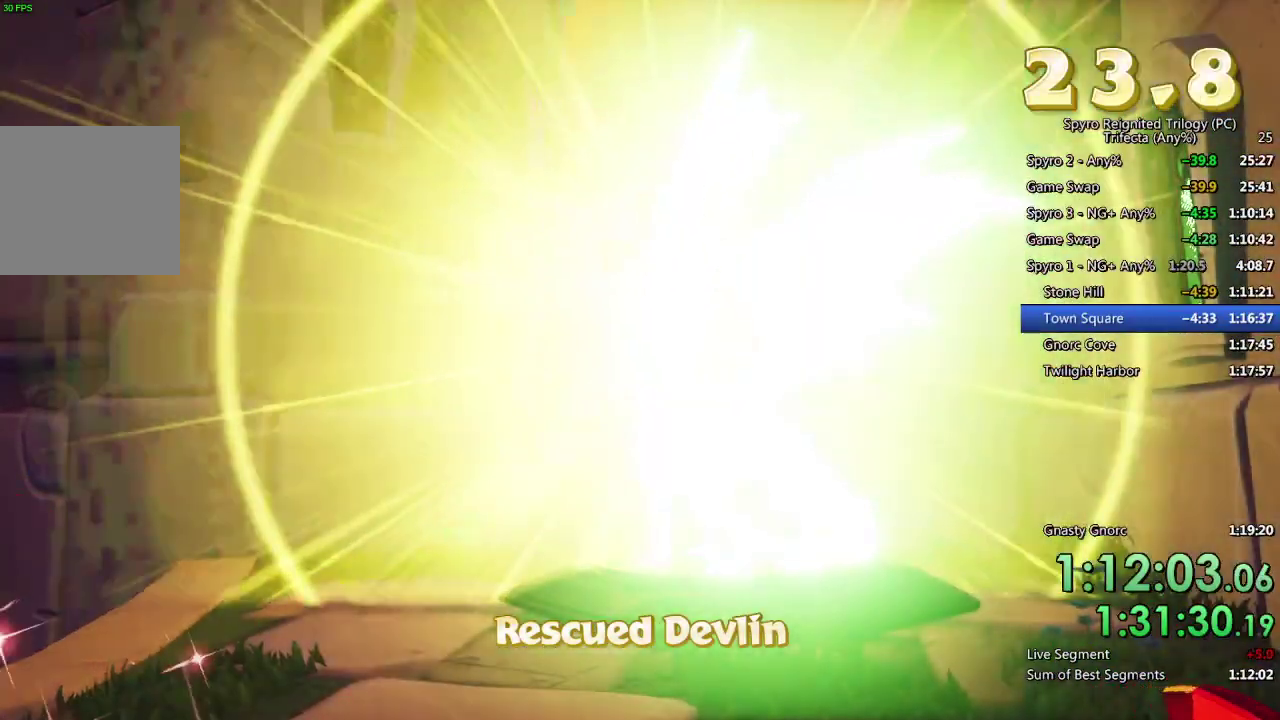
{"buttons": [], "left_stick": "center", "right_stick": "center", "events": [[17, "TRIANGLE", "up"], [67, "TRIANGLE", "down"], [150, "TRIANGLE", "up"], [400, "TRIANGLE", "down"], [483, "TRIANGLE", "up"]]}